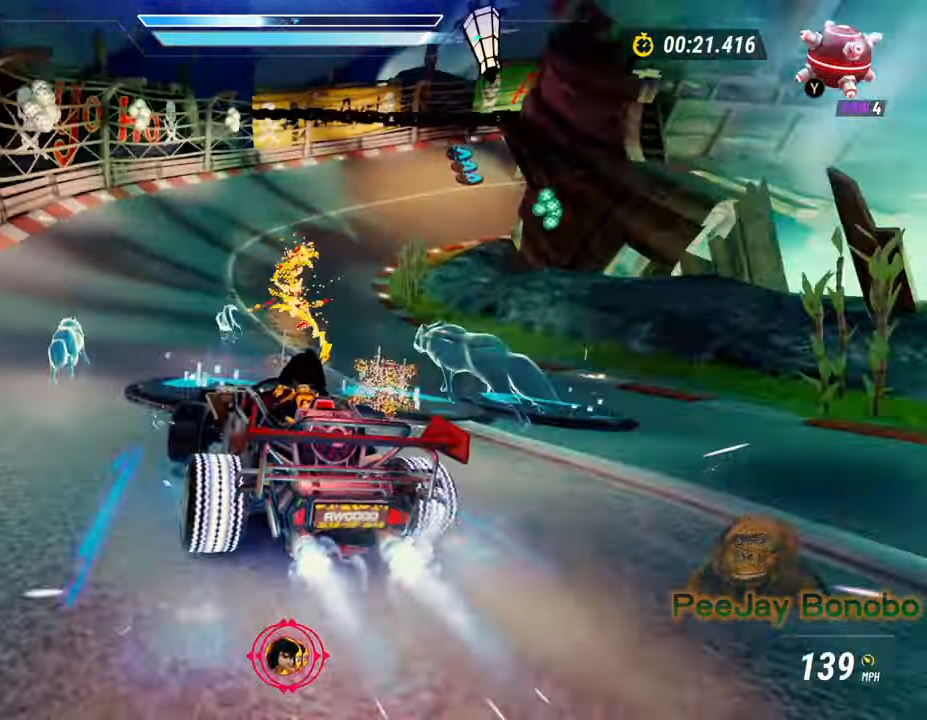
Gameplay with a controller; each line is a JSON object with the inputs held at the frame after it (dt_ms = milliseconds from this image to that frame). "events" lists button and stick changes between this image and that frame as [ms after this image, input, new state], when the widget could be followed in between. Not read: A B DPAD_DOWN DPAD_RIGHT DPAD_UP L1 L2 L3 R1 R2 R3 X Y other_buttons.
{"dt_ms": 500, "buttons": [], "left_stick": "left", "events": [[33, "left_stick", "down"], [100, "left_stick", "right"], [283, "left_stick", "left"]]}
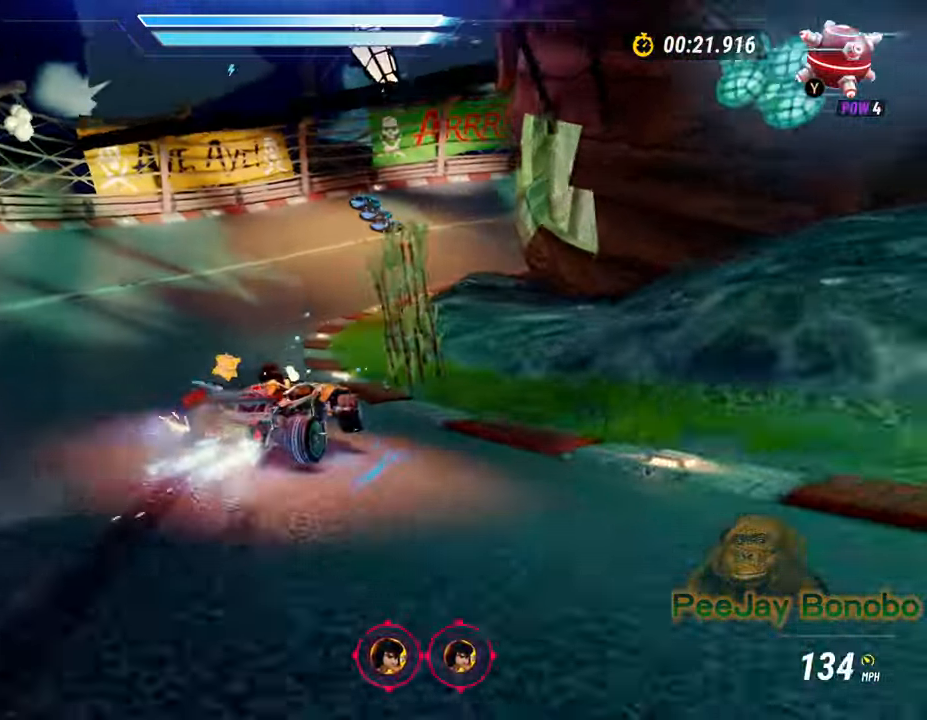
{"dt_ms": 500, "buttons": [], "left_stick": "right"}
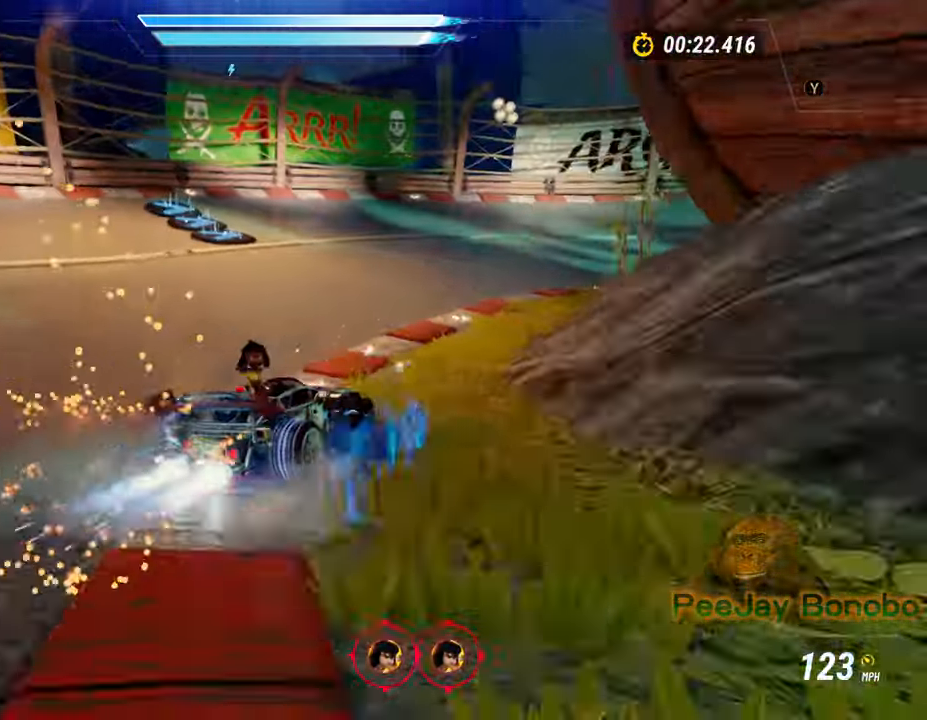
{"dt_ms": 1000, "buttons": [], "left_stick": "right"}
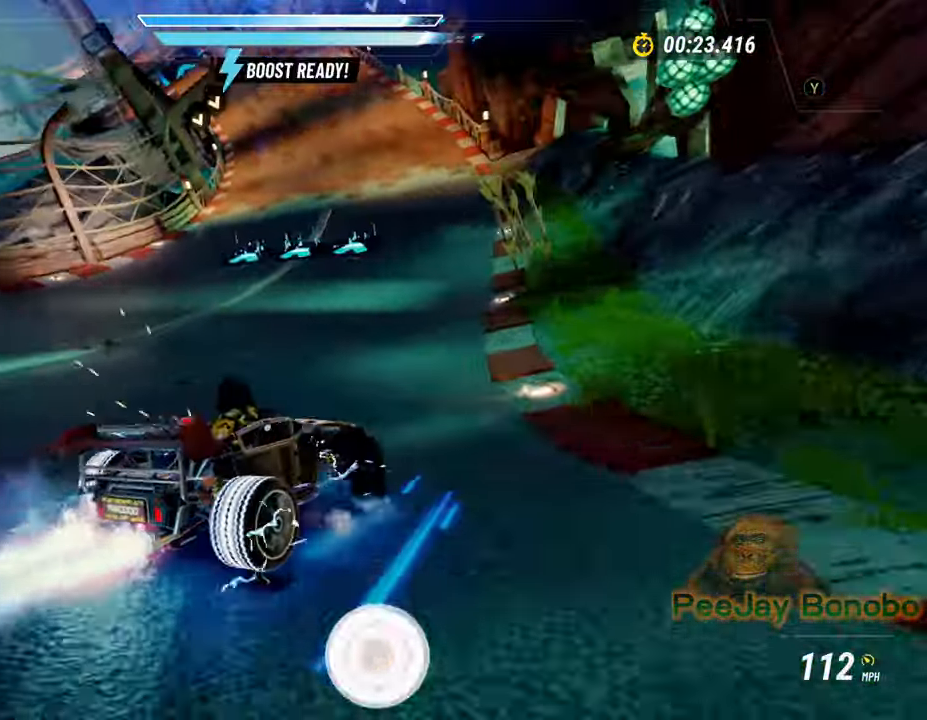
{"dt_ms": 500, "buttons": [], "left_stick": "up-right"}
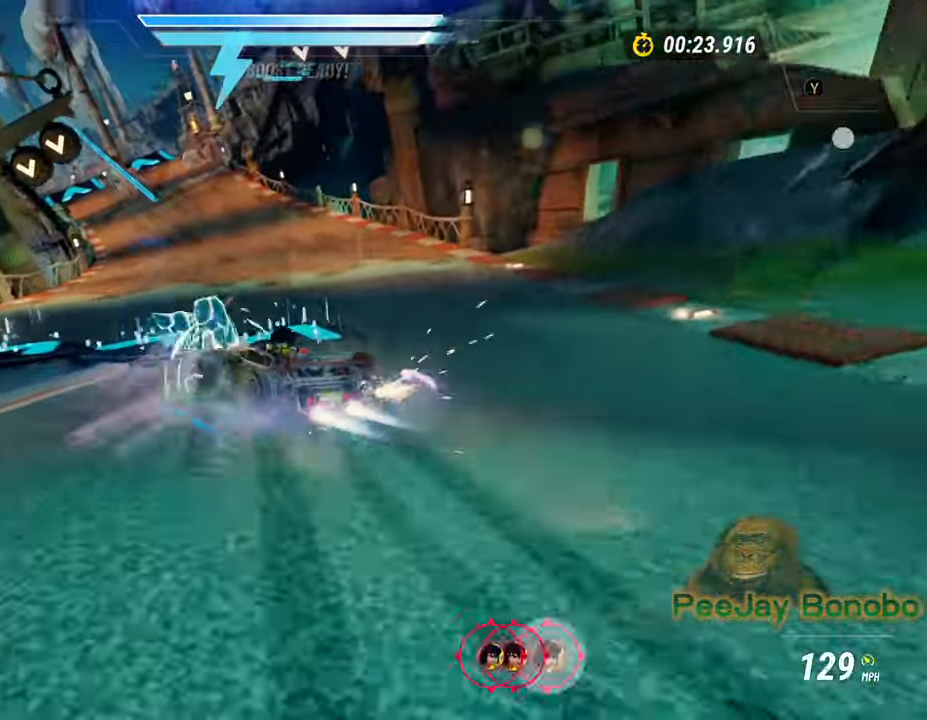
{"dt_ms": 500, "buttons": [], "left_stick": "right", "events": [[83, "left_stick", "right"]]}
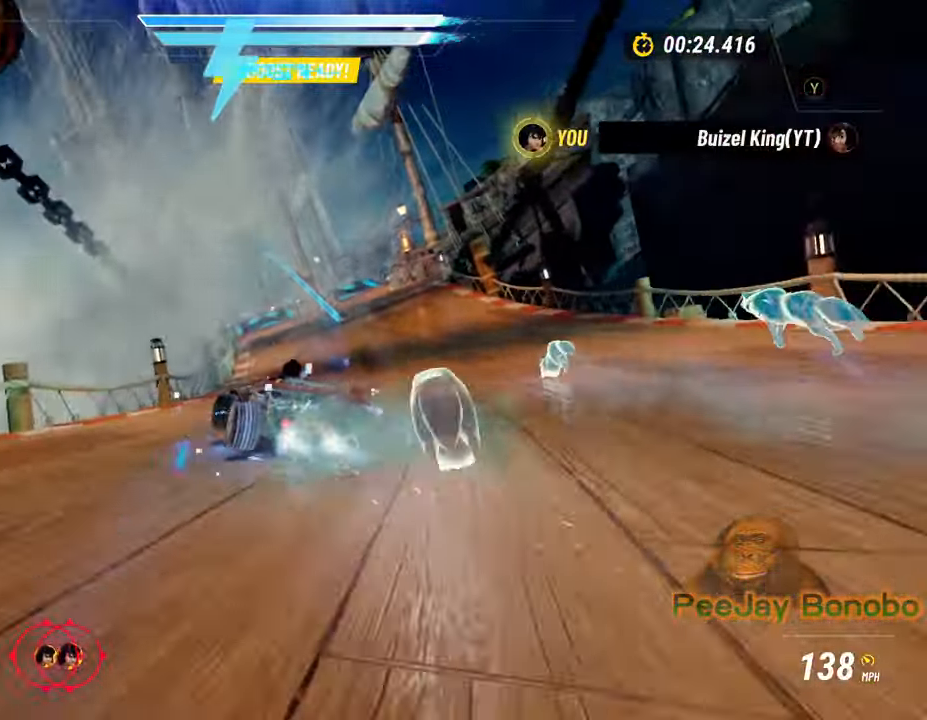
{"dt_ms": 500, "buttons": [], "left_stick": "right", "events": []}
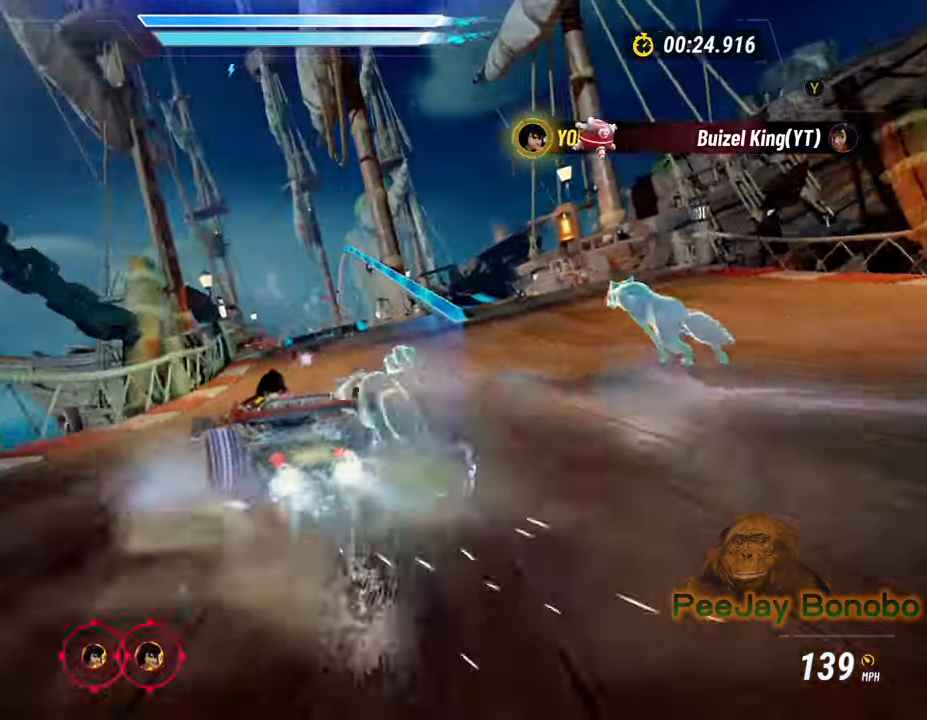
{"dt_ms": 500, "buttons": [], "left_stick": "center"}
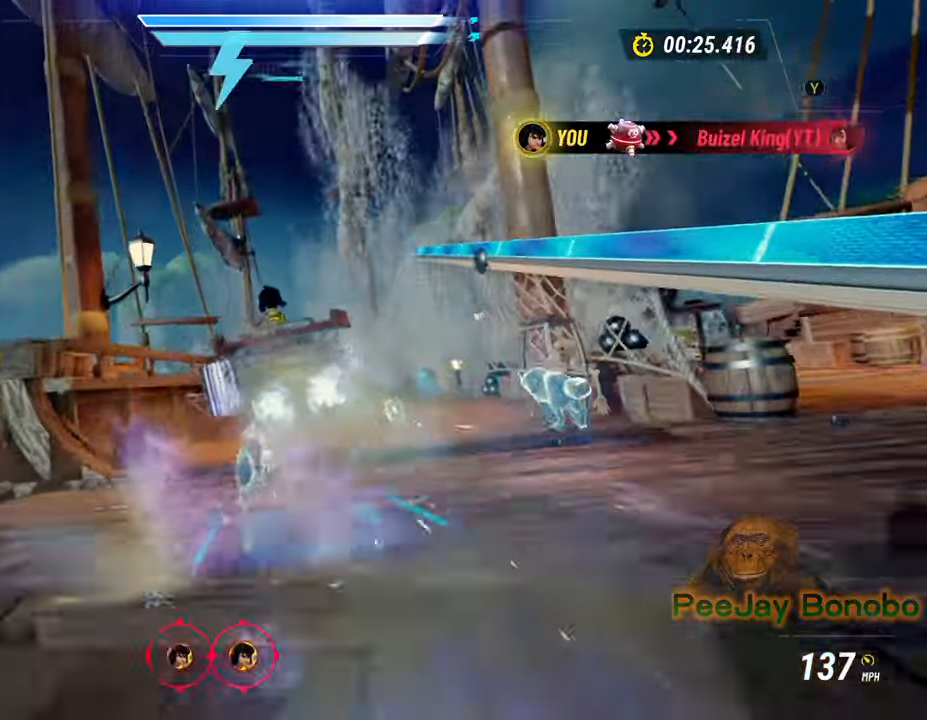
{"dt_ms": 500, "buttons": [], "left_stick": "center"}
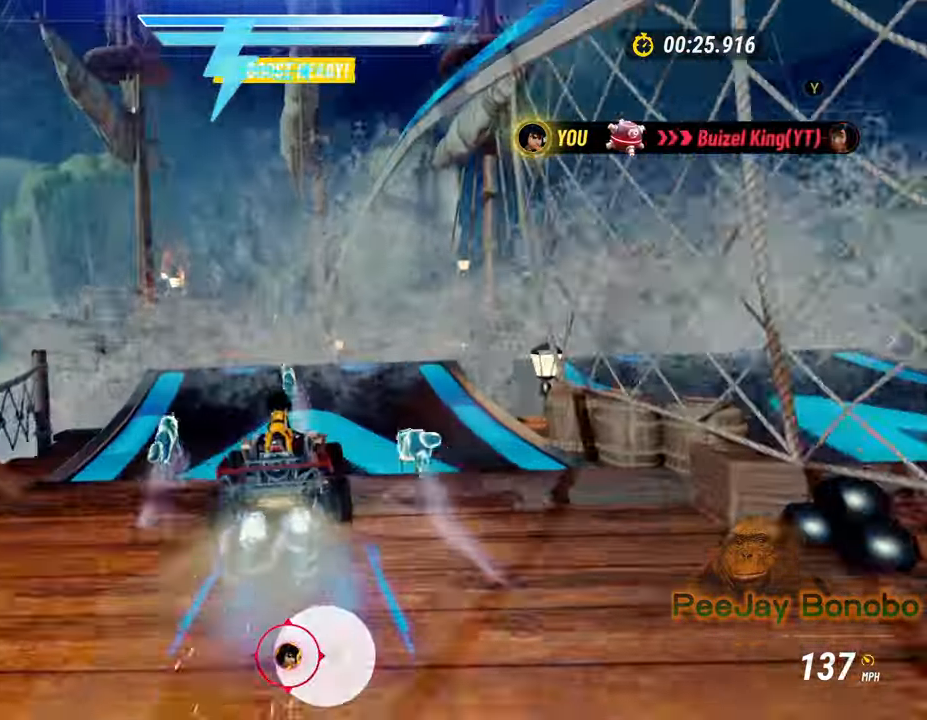
{"dt_ms": 500, "buttons": [], "left_stick": "center", "events": []}